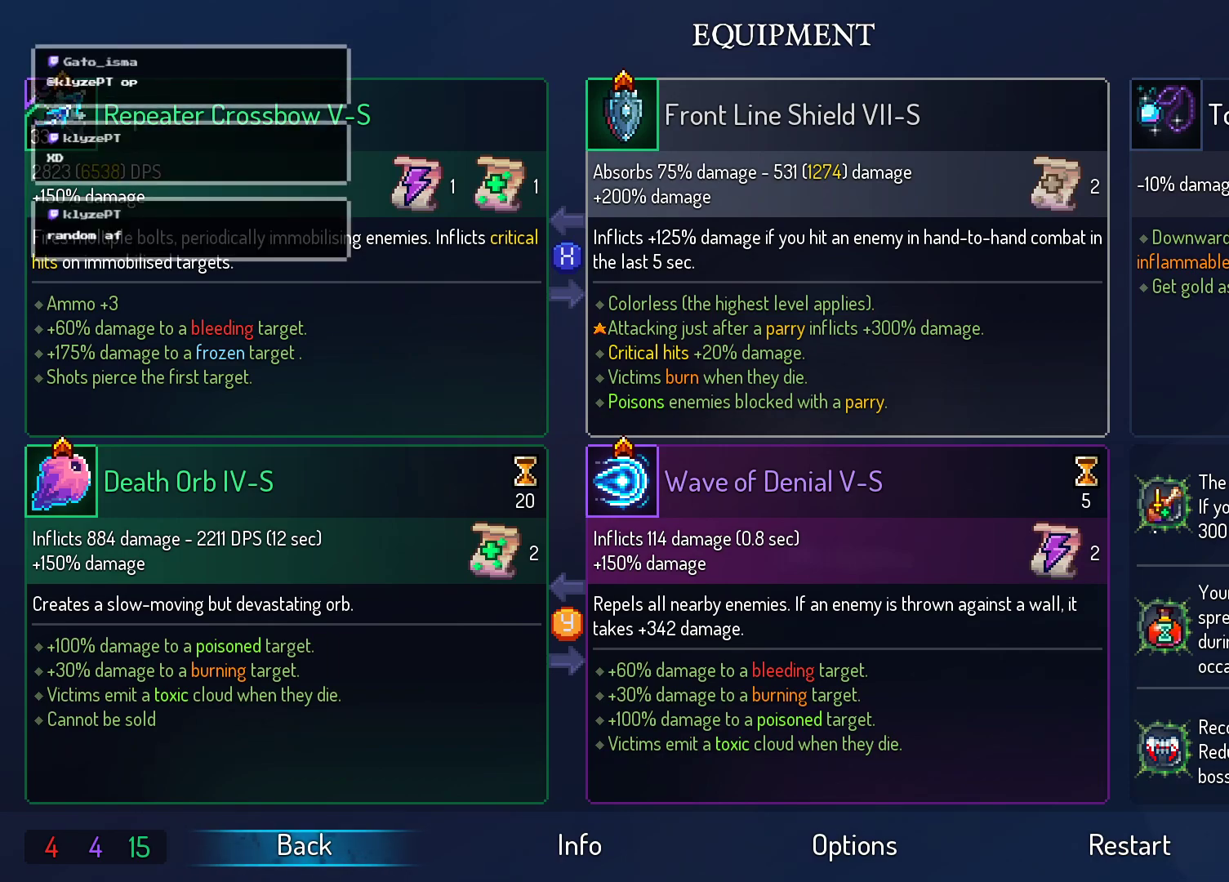
Gameplay with a controller (Xbox layout); each line is a JSON object with the inputs held at the frame after it. "events" lists button and stick changes between this image and that frame as [ms after this image, input, new state], when the widget could be followed in between. Not read: L3 R3 left_stick.
{"buttons": [], "right_stick": "center", "events": [[300, "B", "down"], [400, "B", "up"]]}
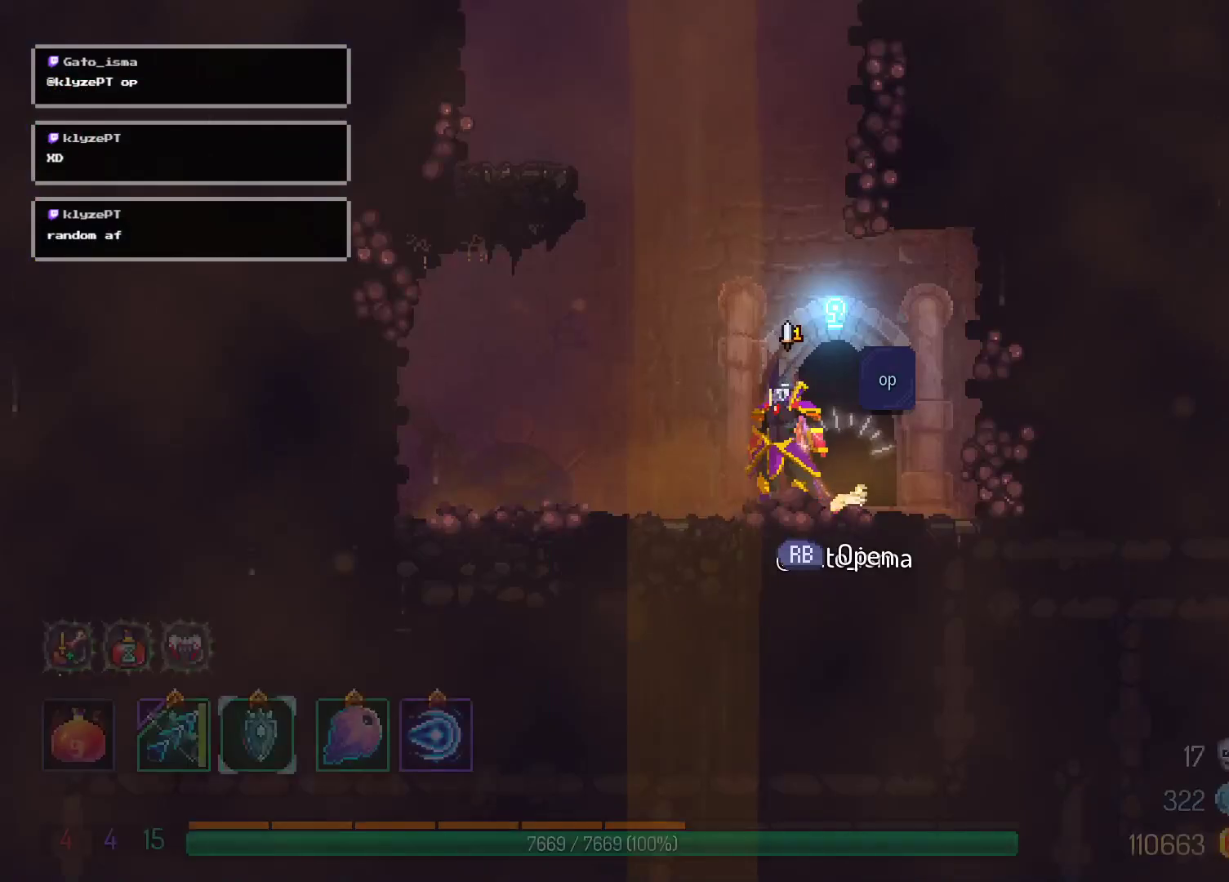
{"buttons": [], "right_stick": "center", "events": []}
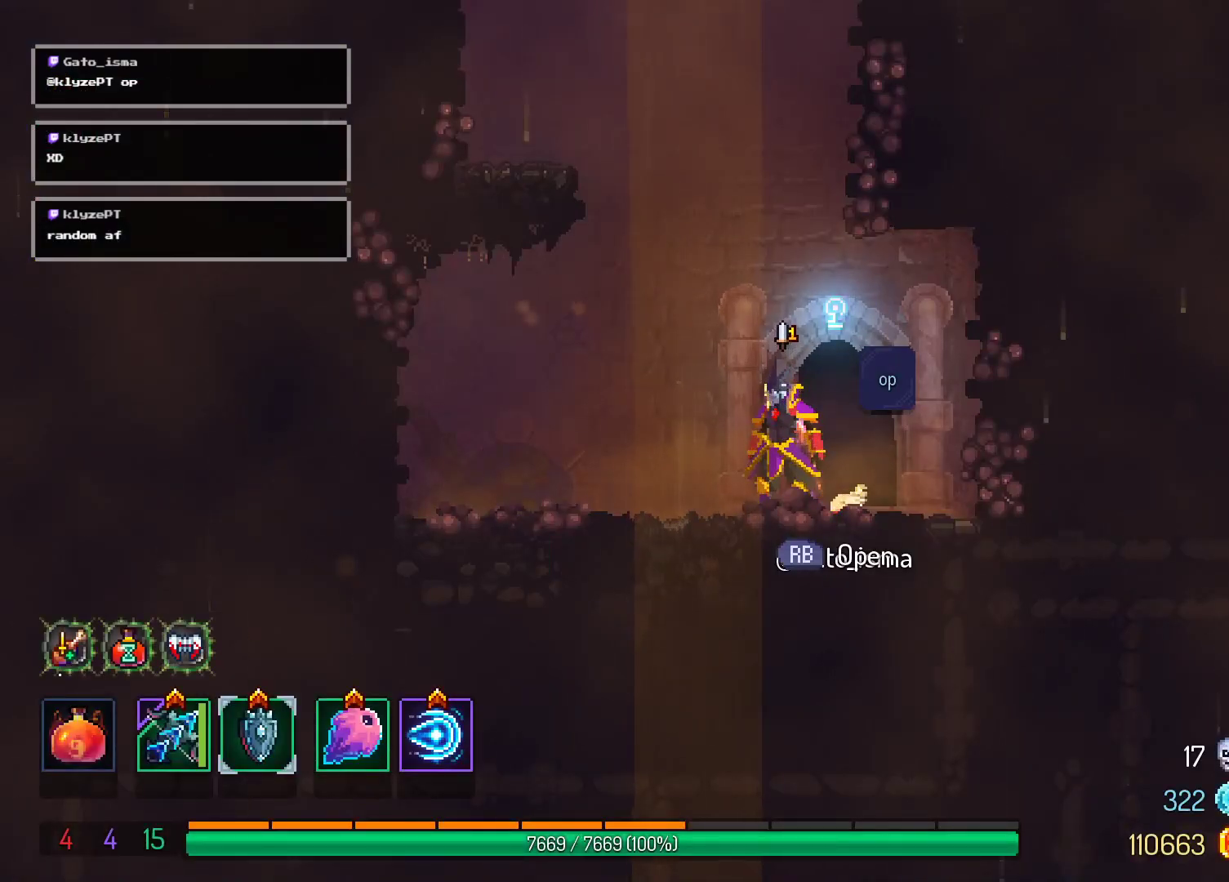
{"buttons": ["SELECT"], "right_stick": "center", "events": [[50, "SELECT", "down"], [250, "SELECT", "up"], [500, "SELECT", "down"]]}
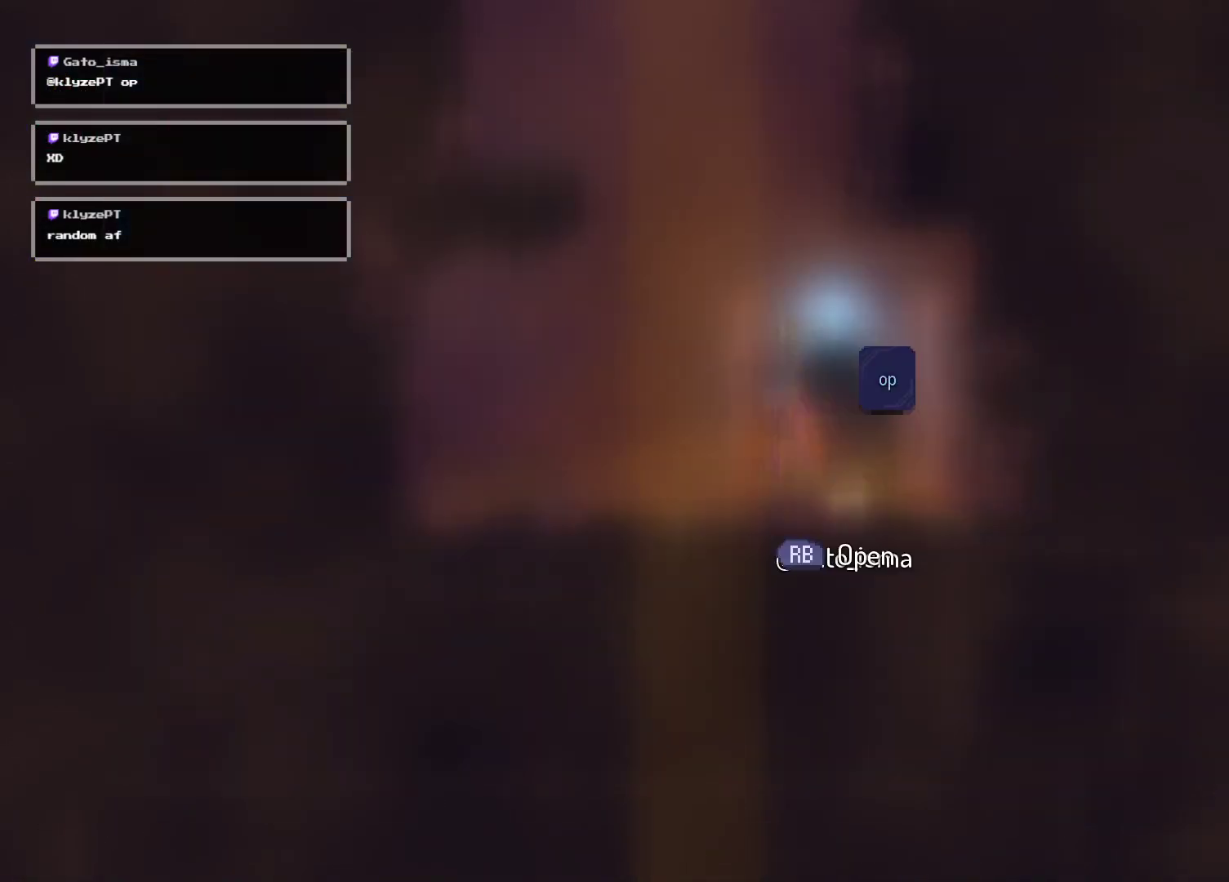
{"buttons": ["A", "DPAD_LEFT"], "right_stick": "center", "events": [[133, "SELECT", "up"], [150, "A", "down"], [250, "DPAD_LEFT", "down"], [283, "A", "up"], [400, "A", "down"]]}
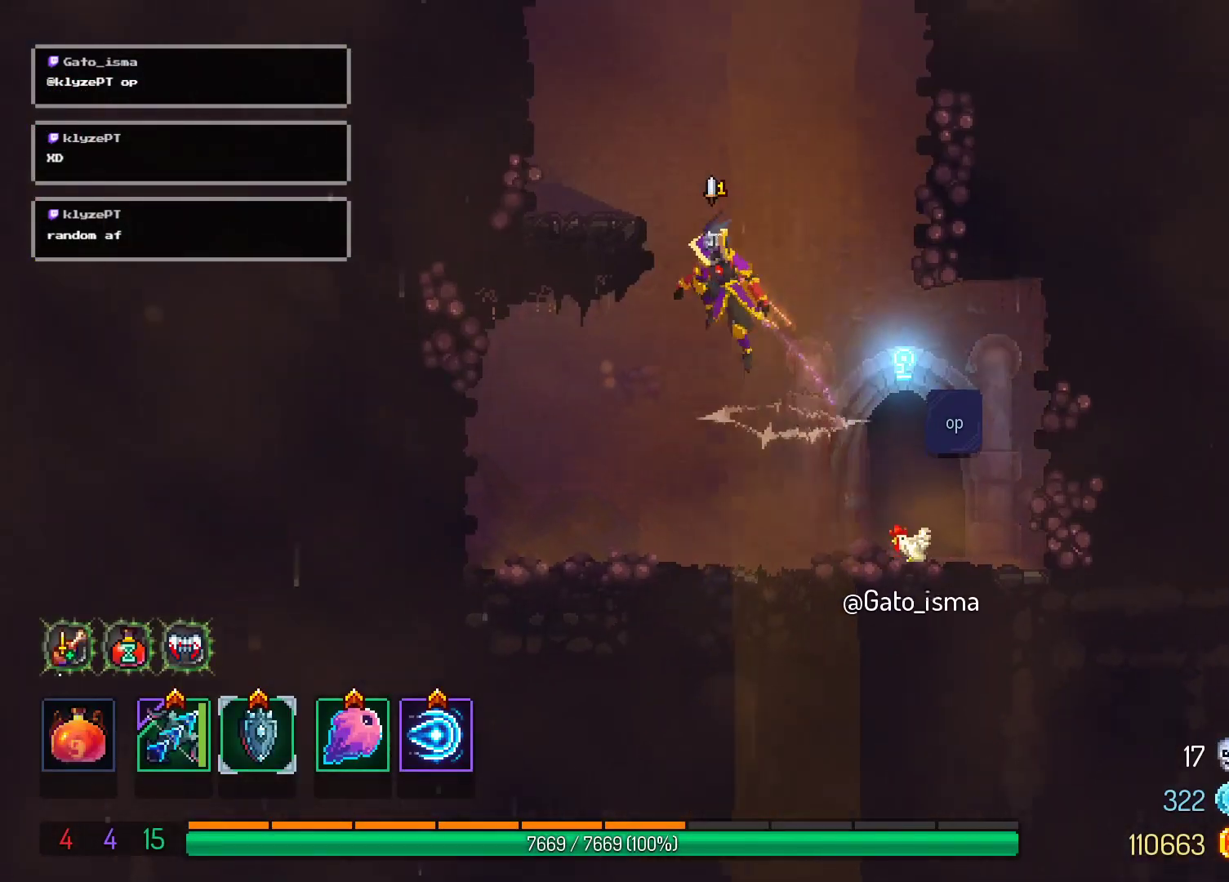
{"buttons": ["DPAD_LEFT"], "right_stick": "up-left", "events": [[83, "A", "up"], [383, "A", "down"], [467, "A", "up"], [500, "right_stick", "up-left"]]}
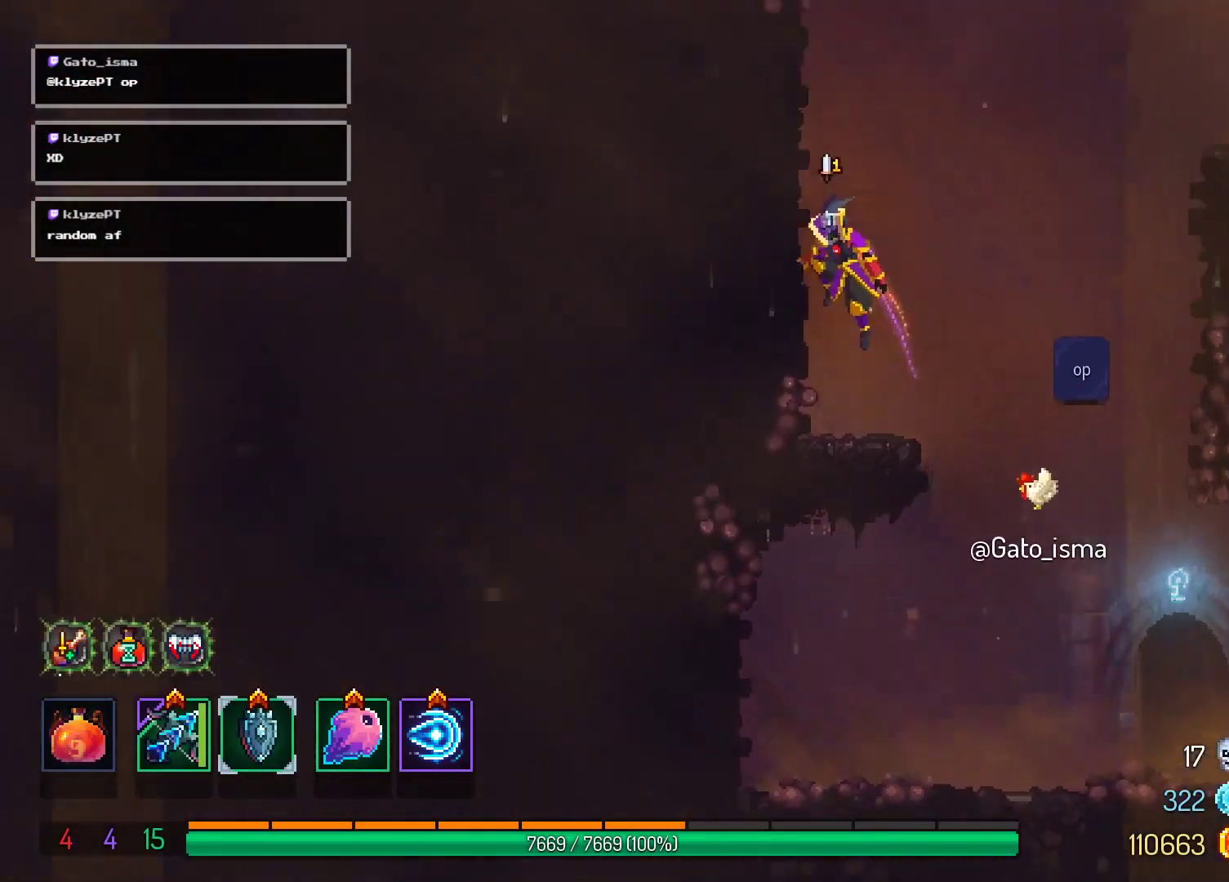
{"buttons": ["DPAD_RIGHT"], "right_stick": "center", "events": [[17, "right_stick", "center"], [50, "A", "down"], [167, "A", "up"], [183, "right_stick", "left"], [200, "DPAD_LEFT", "up"], [233, "right_stick", "center"], [300, "DPAD_RIGHT", "down"], [367, "A", "down"], [483, "A", "up"]]}
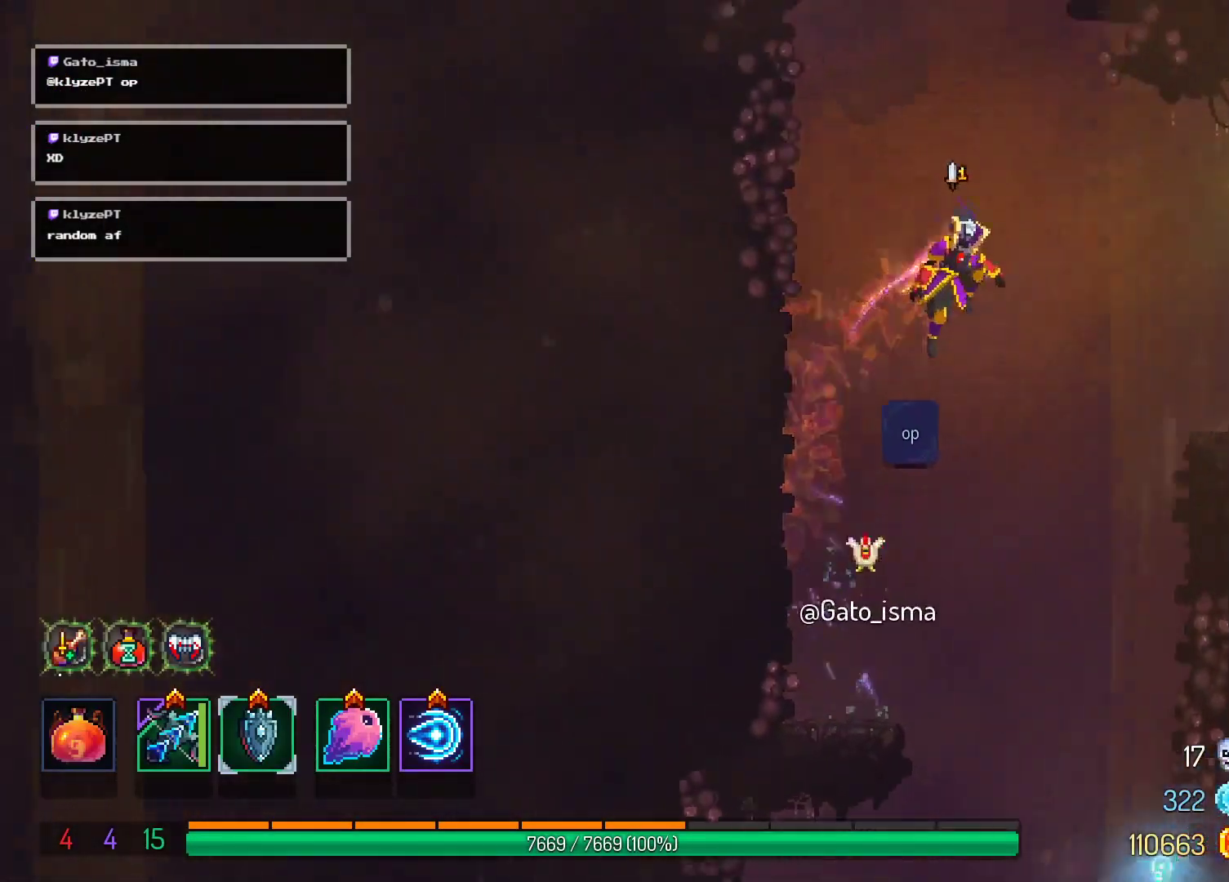
{"buttons": ["DPAD_RIGHT"], "right_stick": "center", "events": [[117, "A", "down"], [200, "A", "up"]]}
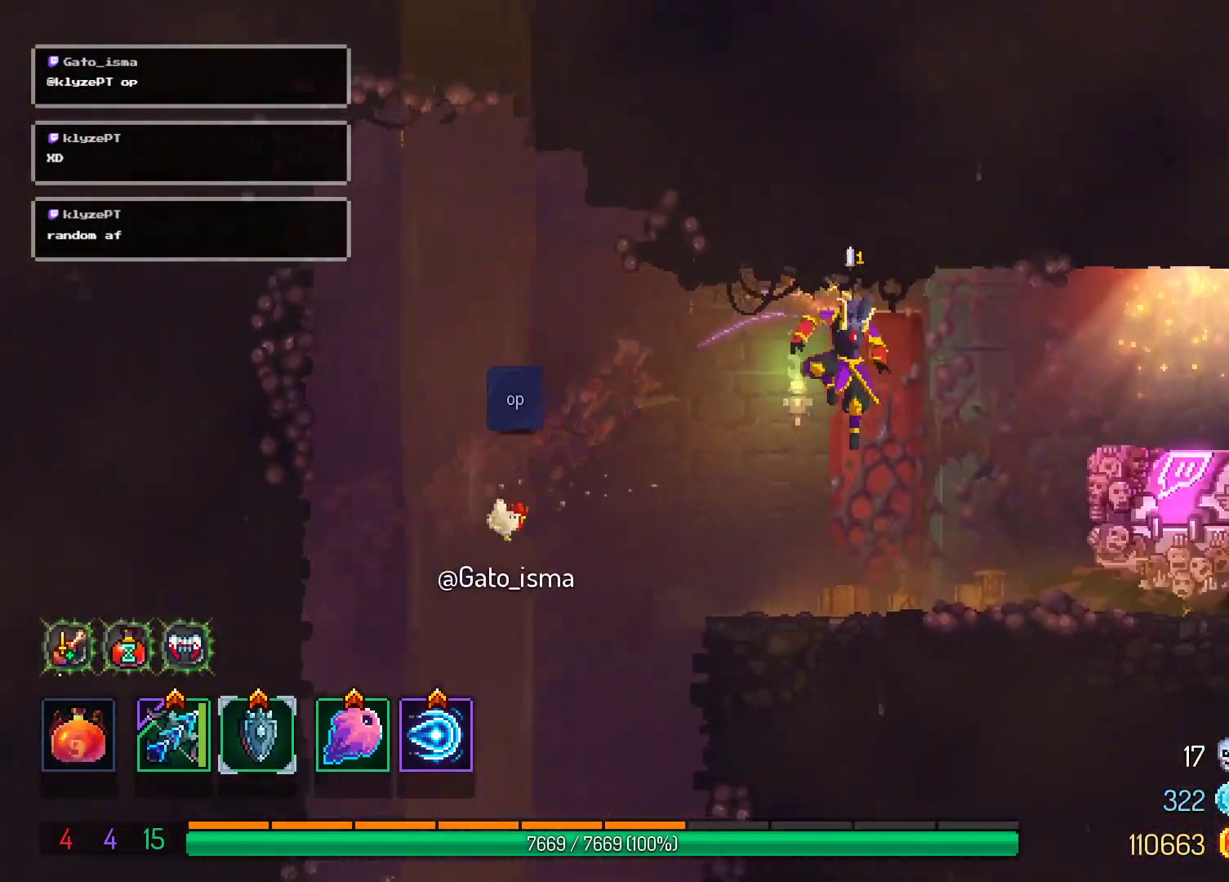
{"buttons": [], "right_stick": "center", "events": [[83, "B", "down"], [200, "B", "up"], [267, "DPAD_RIGHT", "up"]]}
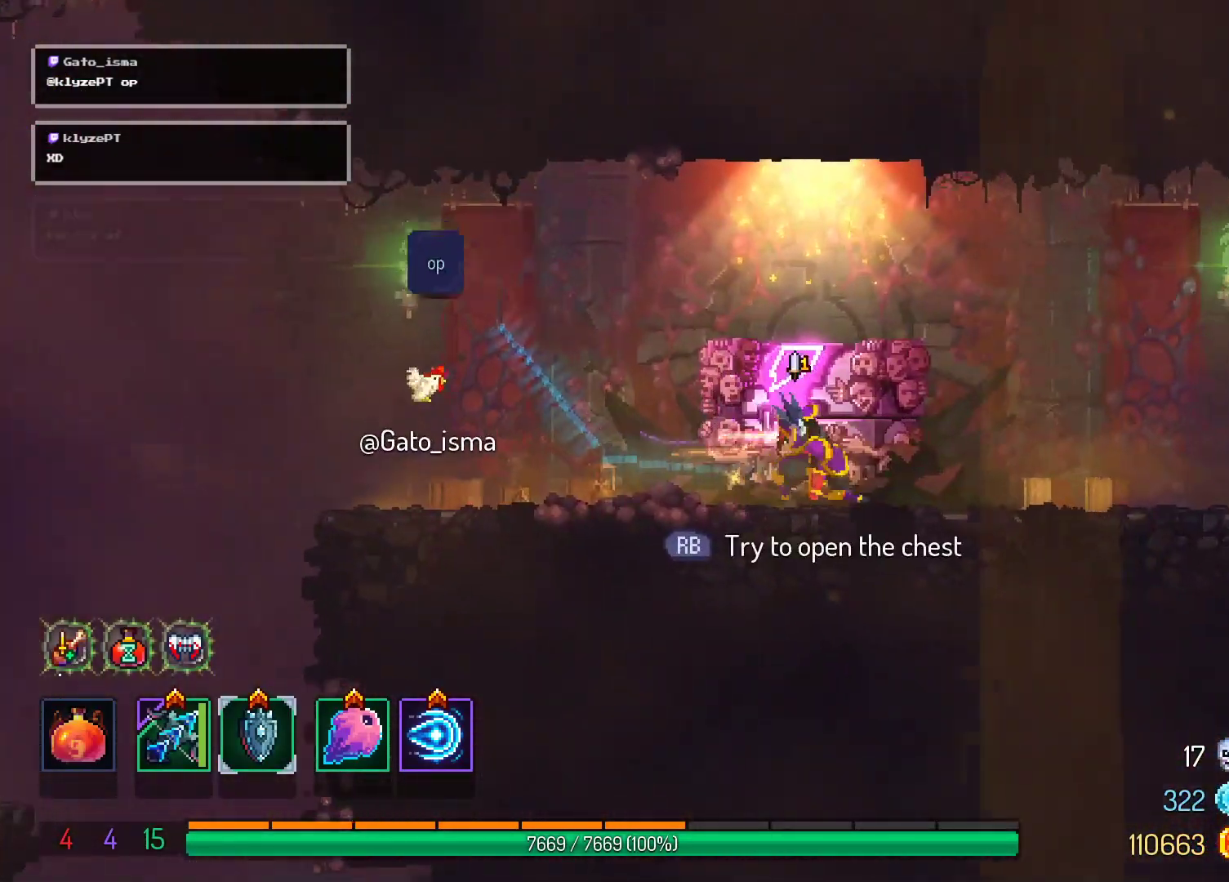
{"buttons": [], "right_stick": "center", "events": [[167, "R1", "down"], [250, "R1", "up"]]}
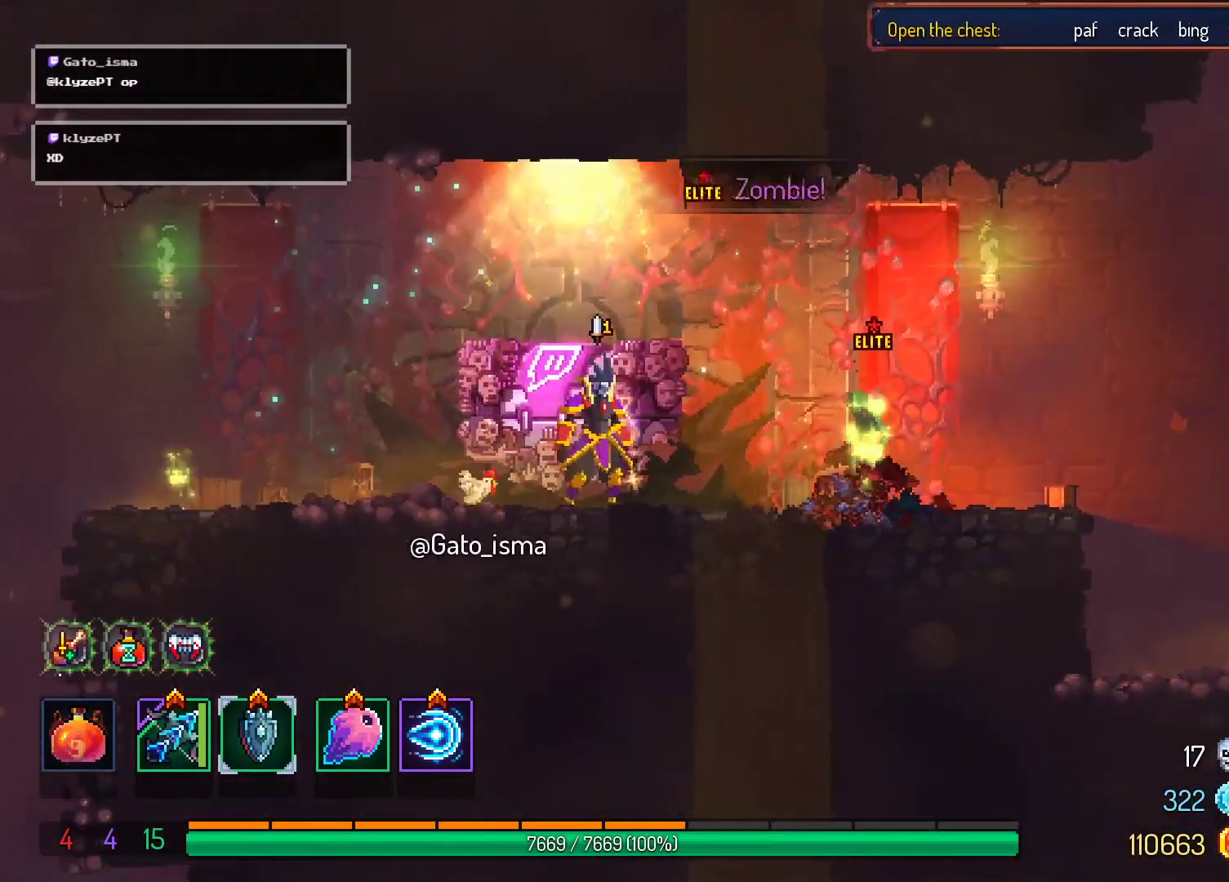
{"buttons": [], "right_stick": "center", "events": [[167, "R2", "down"], [317, "R2", "up"]]}
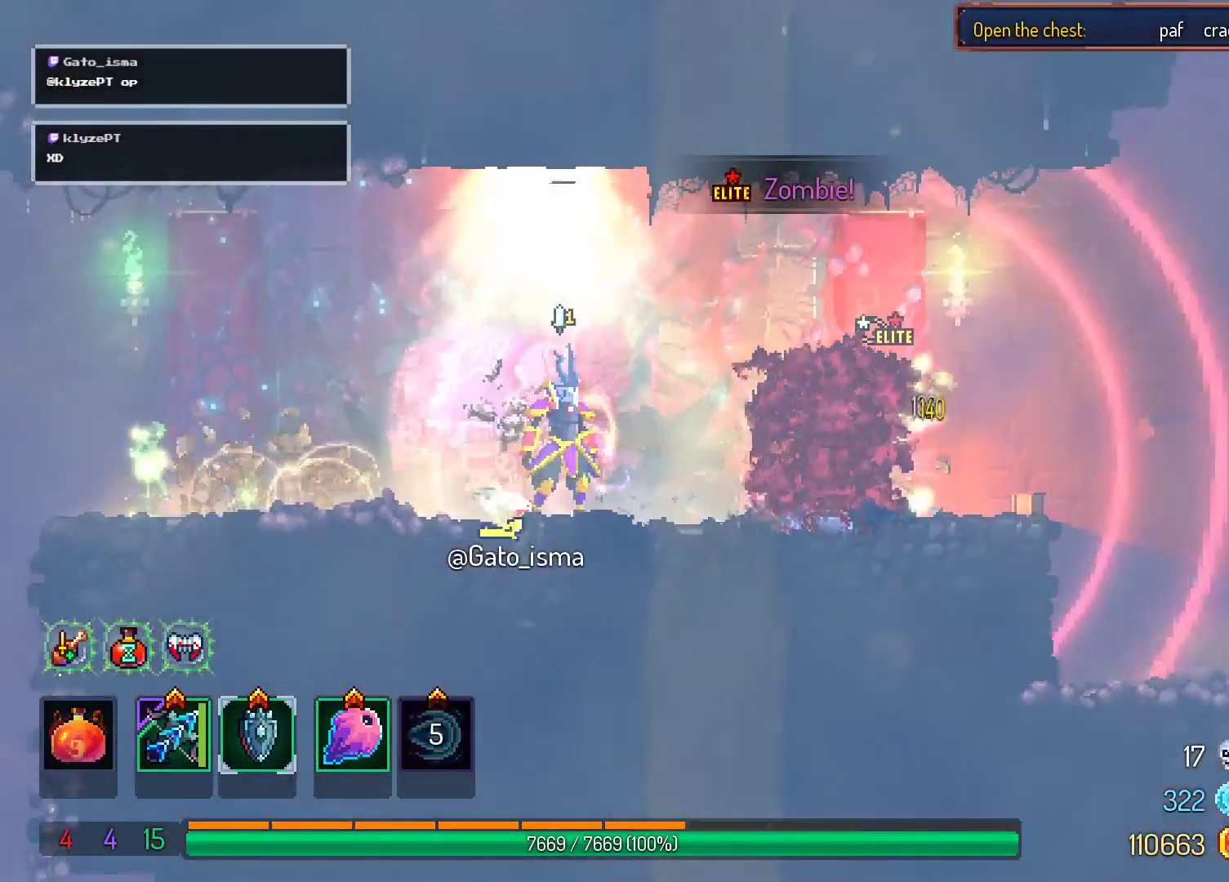
{"buttons": ["X"], "right_stick": "center", "events": [[150, "DPAD_RIGHT", "down"], [383, "X", "down"], [500, "DPAD_RIGHT", "up"]]}
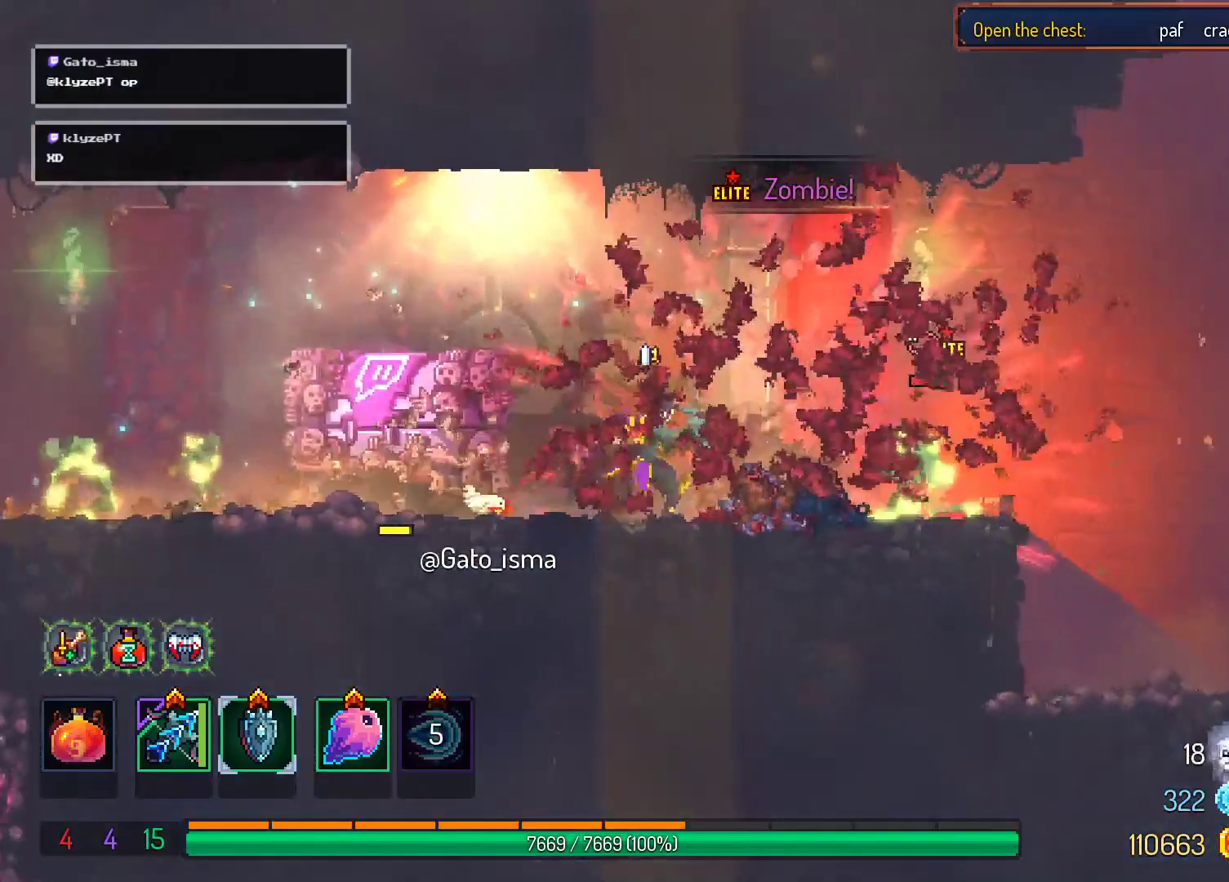
{"buttons": ["X"], "right_stick": "center", "events": []}
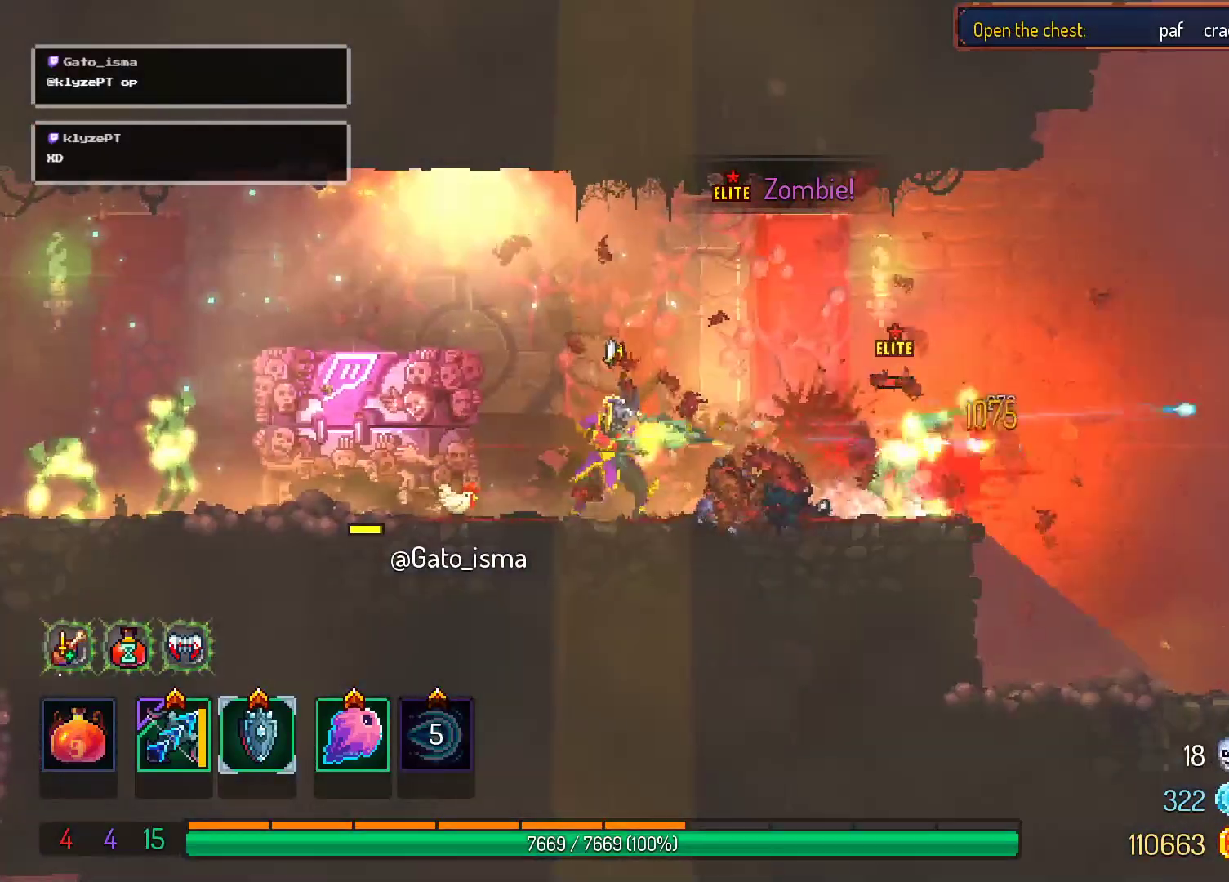
{"buttons": ["B", "L2", "DPAD_RIGHT"], "right_stick": "center", "events": [[50, "X", "up"], [67, "DPAD_RIGHT", "down"], [117, "L2", "down"], [300, "L2", "up"], [400, "B", "down"], [400, "L2", "down"]]}
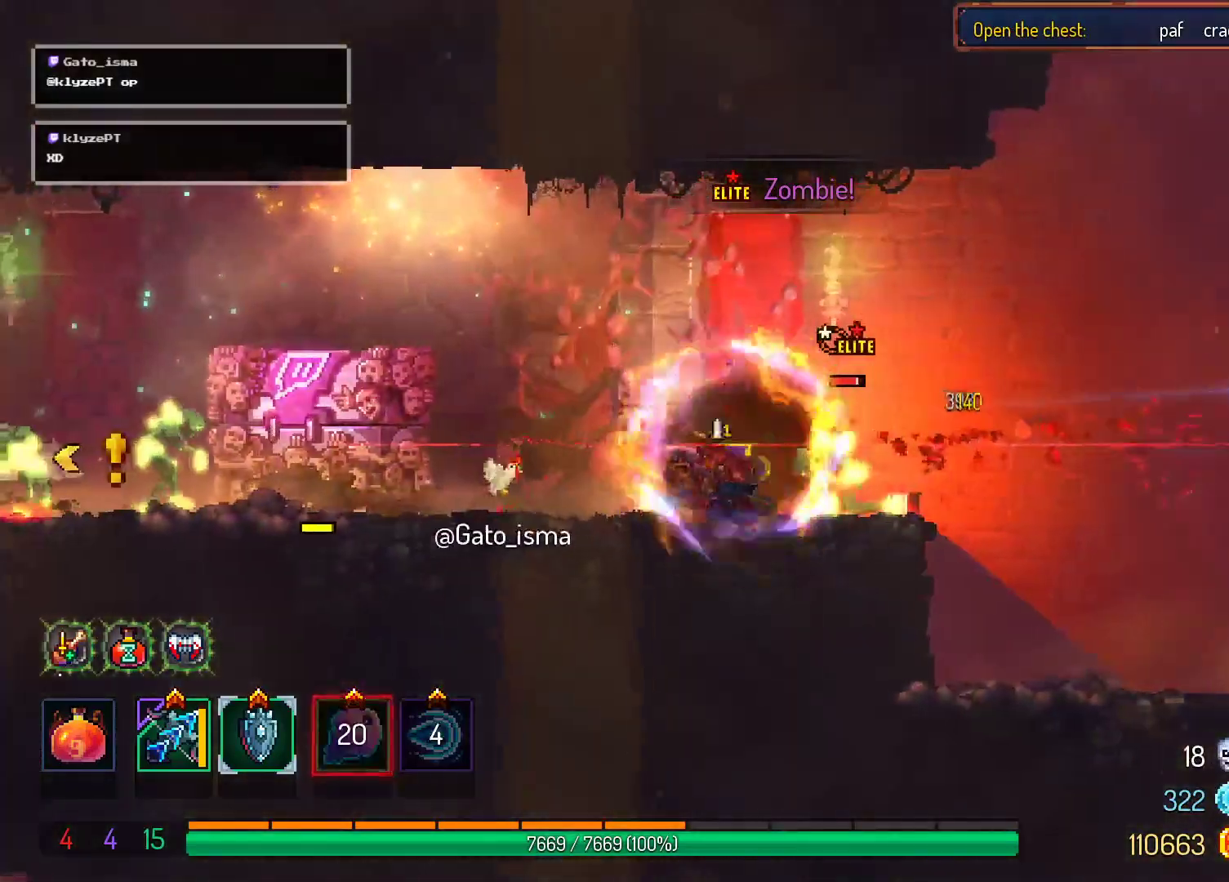
{"buttons": ["Y", "DPAD_LEFT"], "right_stick": "center", "events": [[33, "L2", "up"], [67, "B", "up"], [350, "DPAD_RIGHT", "up"], [383, "DPAD_LEFT", "down"], [400, "Y", "down"]]}
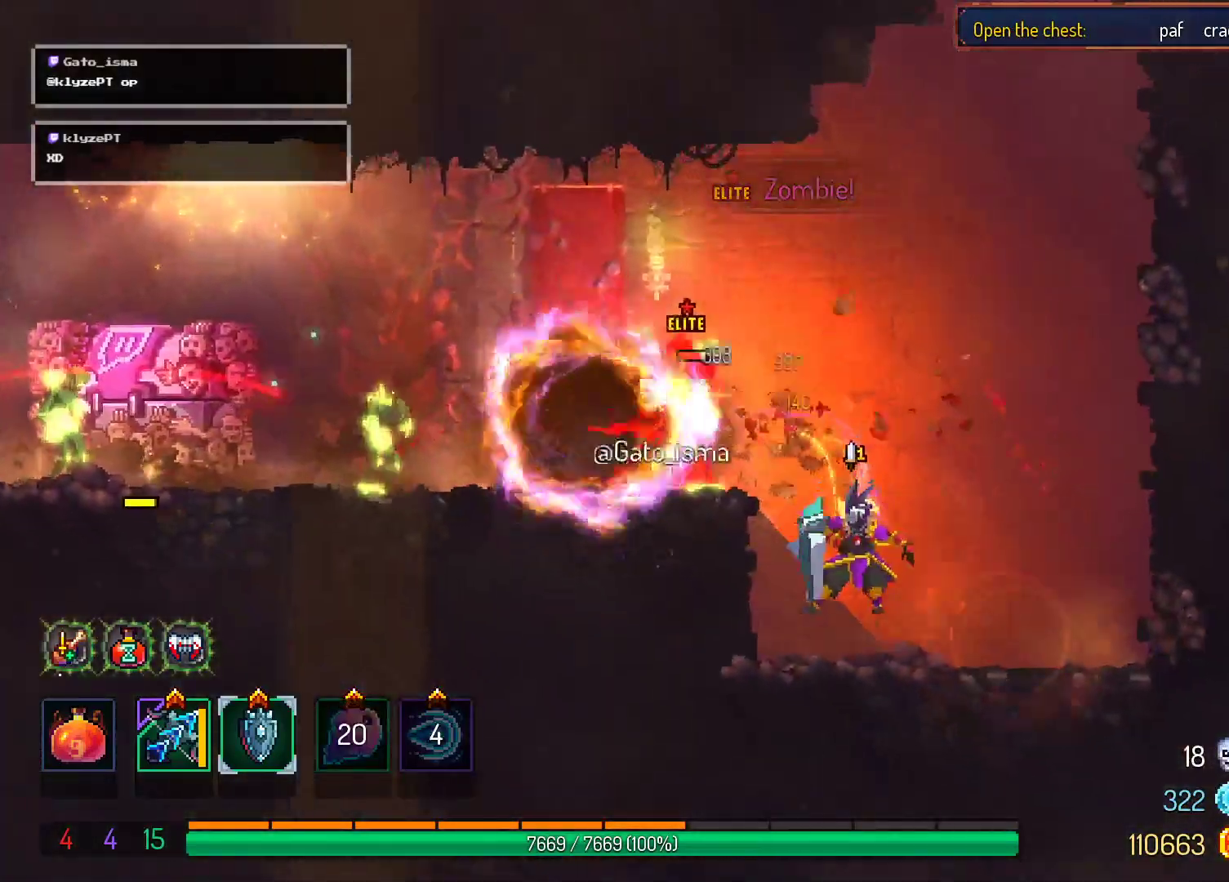
{"buttons": [], "right_stick": "center"}
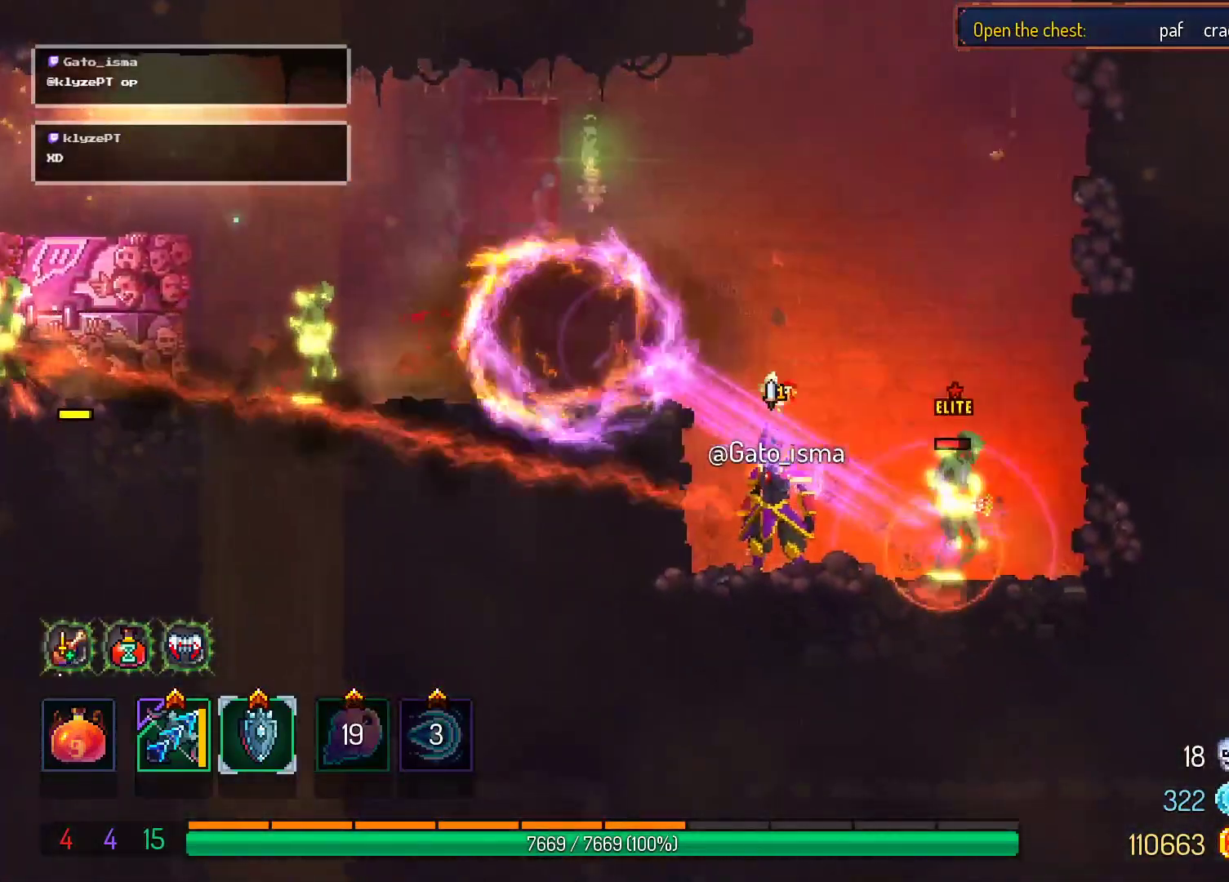
{"buttons": ["X"], "right_stick": "center", "events": [[17, "DPAD_RIGHT", "down"], [83, "X", "down"], [150, "DPAD_RIGHT", "up"]]}
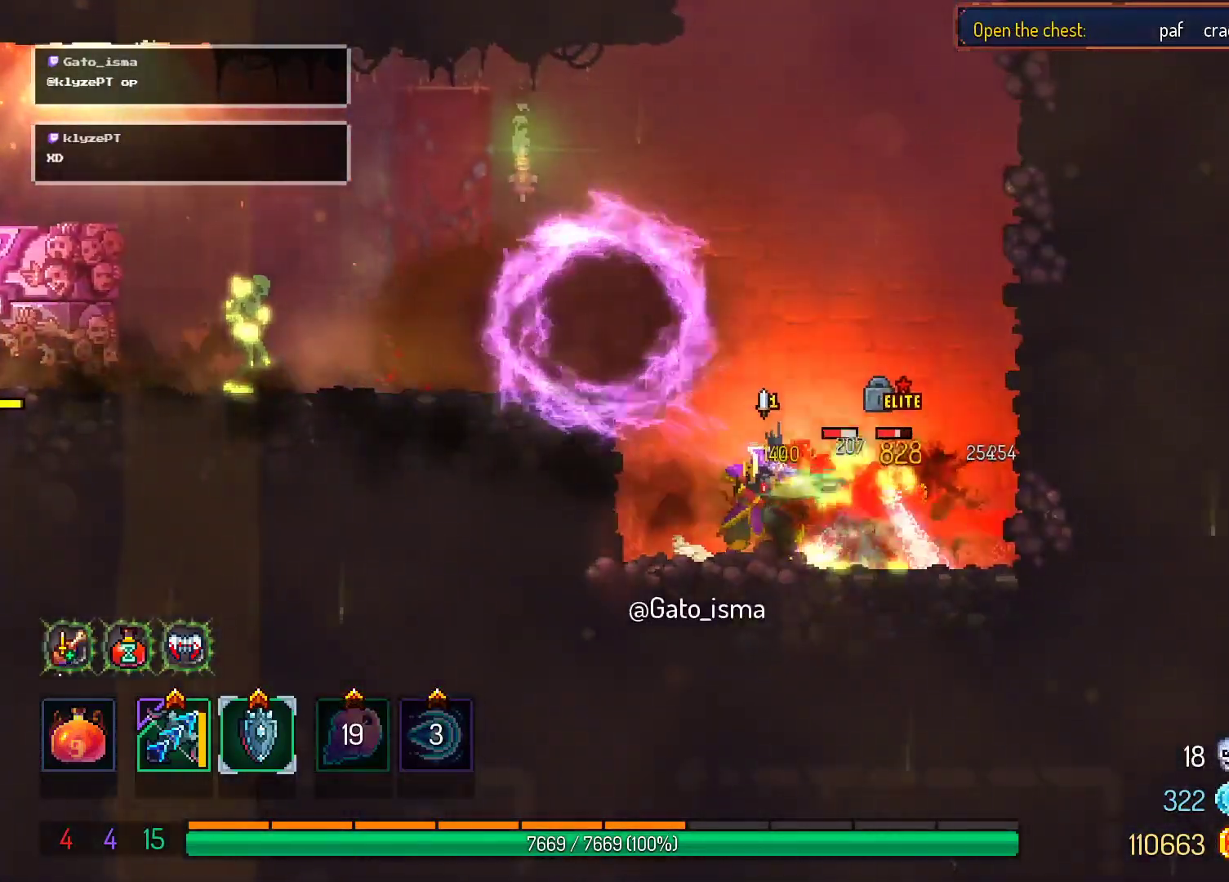
{"buttons": ["X"], "right_stick": "center", "events": []}
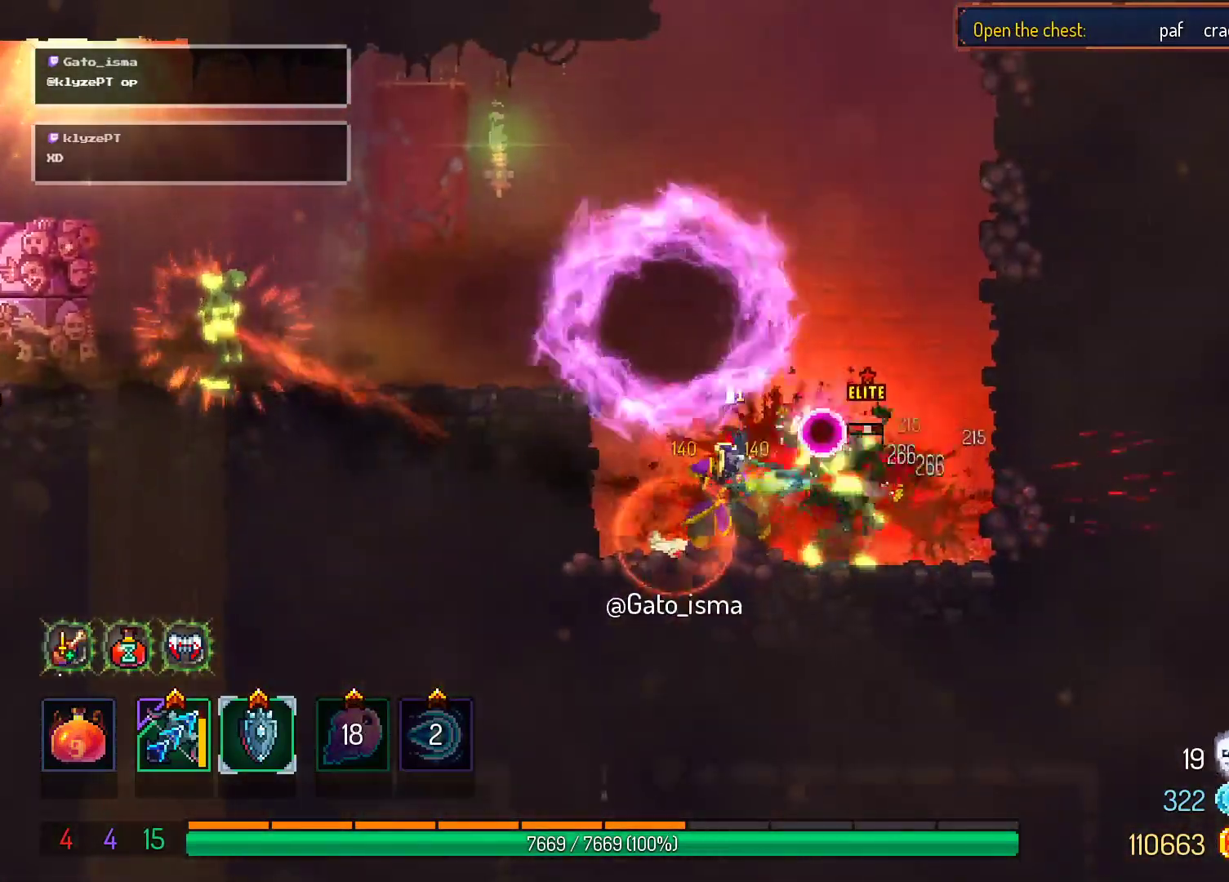
{"buttons": ["A", "DPAD_LEFT"], "right_stick": "center", "events": [[117, "X", "up"], [200, "DPAD_LEFT", "down"], [250, "A", "down"], [367, "A", "up"], [450, "A", "down"]]}
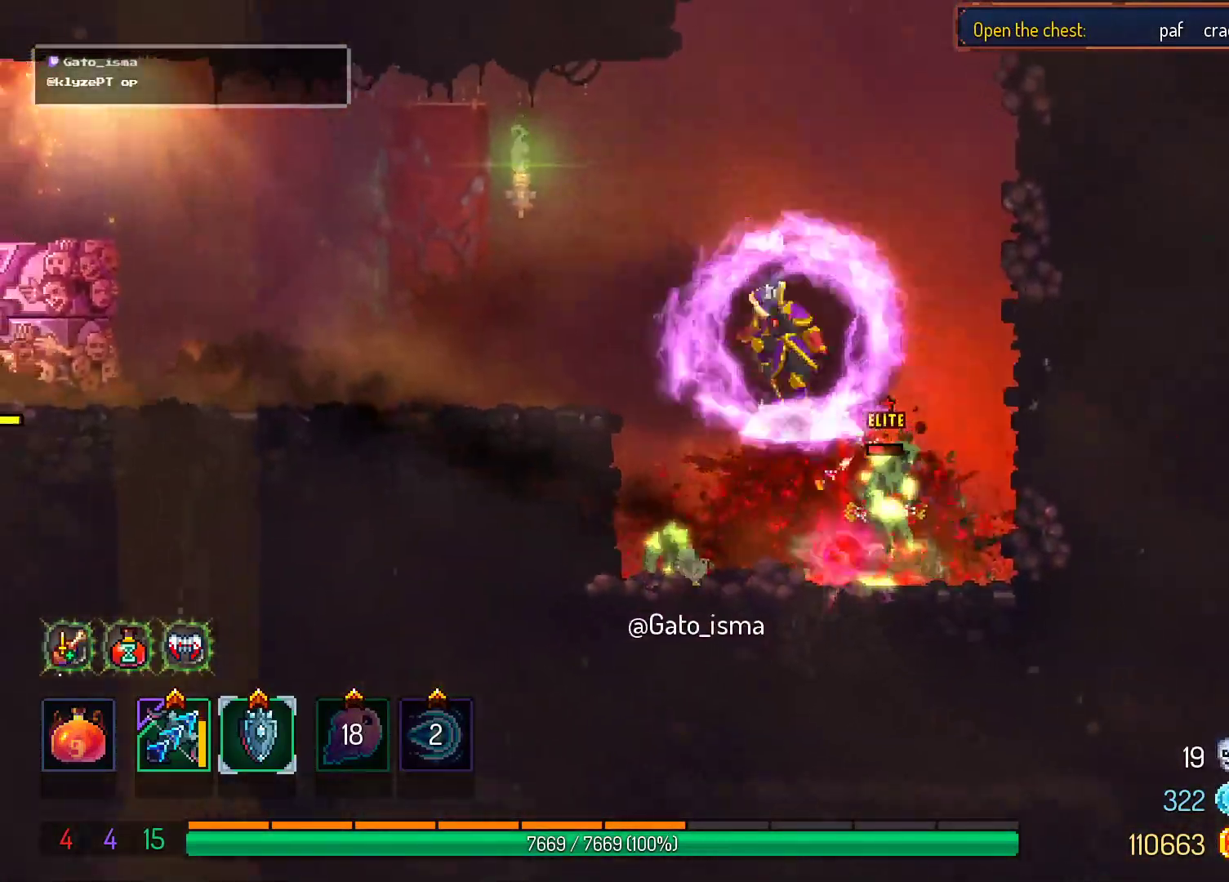
{"buttons": ["DPAD_LEFT"], "right_stick": "center", "events": [[100, "A", "up"], [300, "B", "down"], [417, "B", "up"]]}
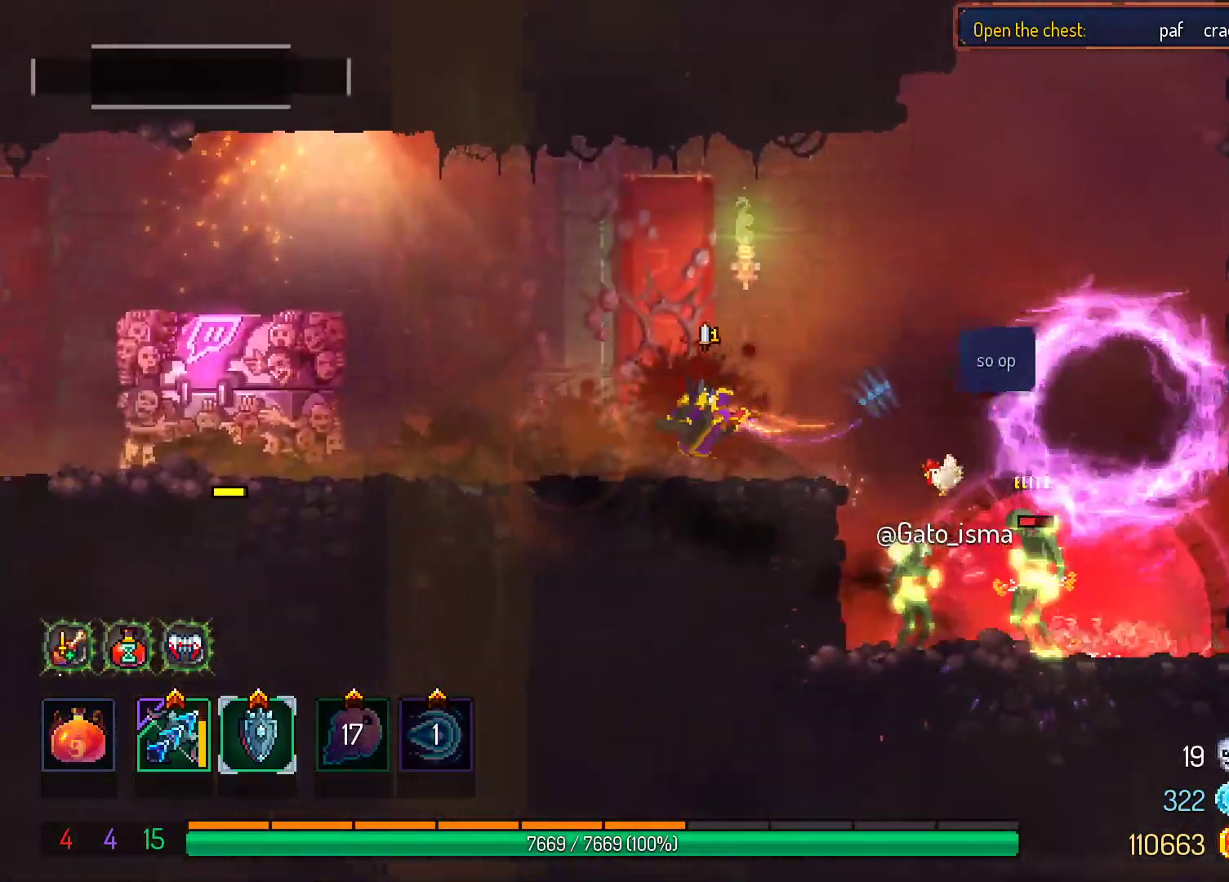
{"buttons": ["X", "DPAD_RIGHT"], "right_stick": "center", "events": [[33, "B", "down"], [117, "B", "up"], [450, "DPAD_LEFT", "up"], [450, "X", "down"], [467, "DPAD_RIGHT", "down"]]}
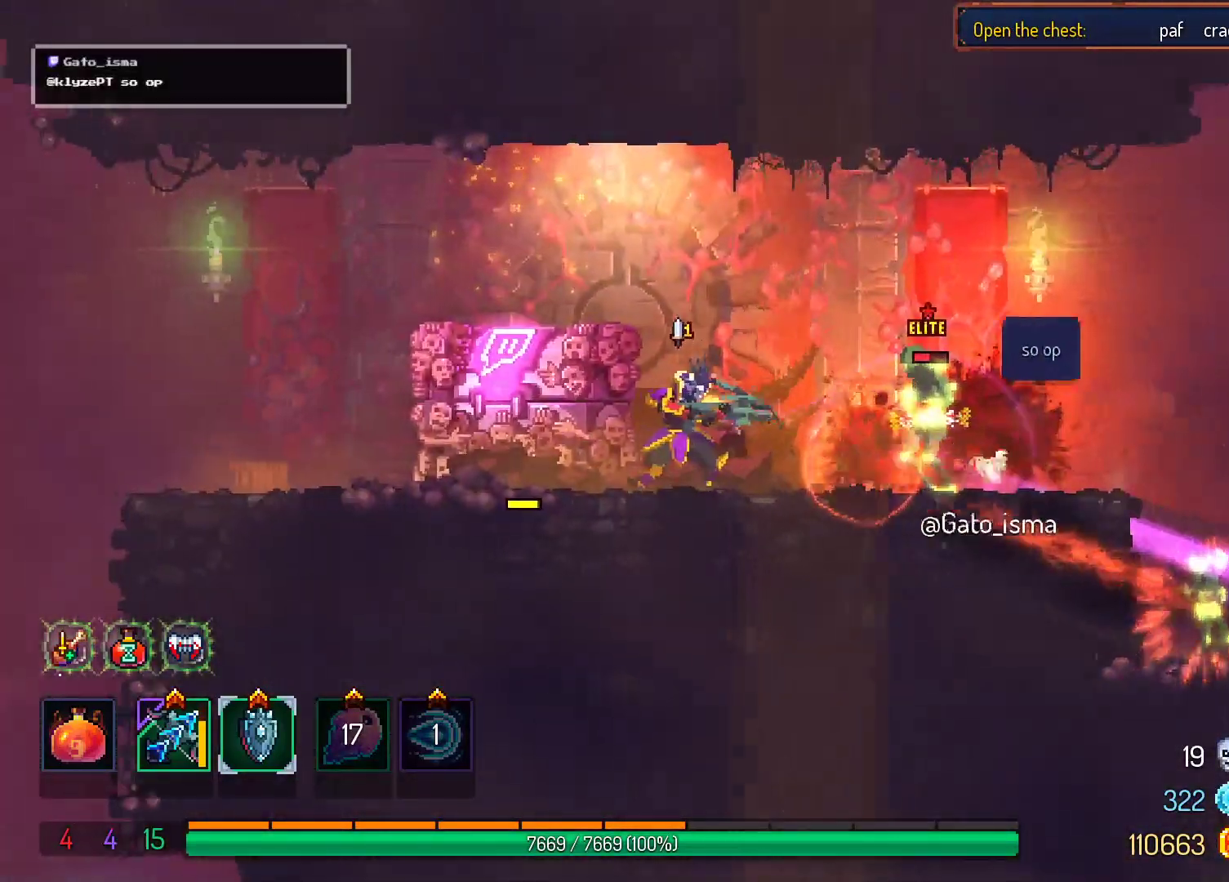
{"buttons": ["X"], "right_stick": "center", "events": [[117, "DPAD_RIGHT", "up"]]}
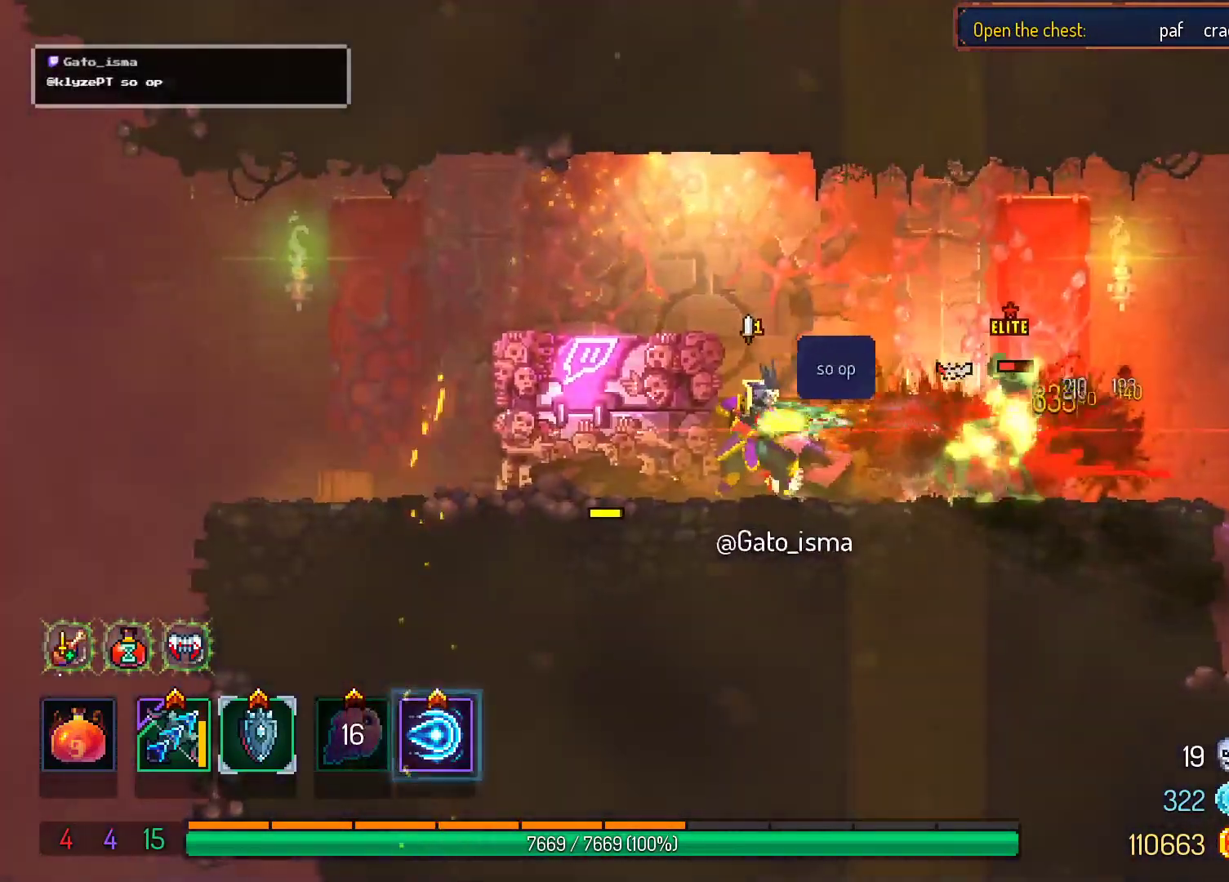
{"buttons": ["Y"], "right_stick": "center", "events": [[250, "X", "up"], [350, "Y", "down"]]}
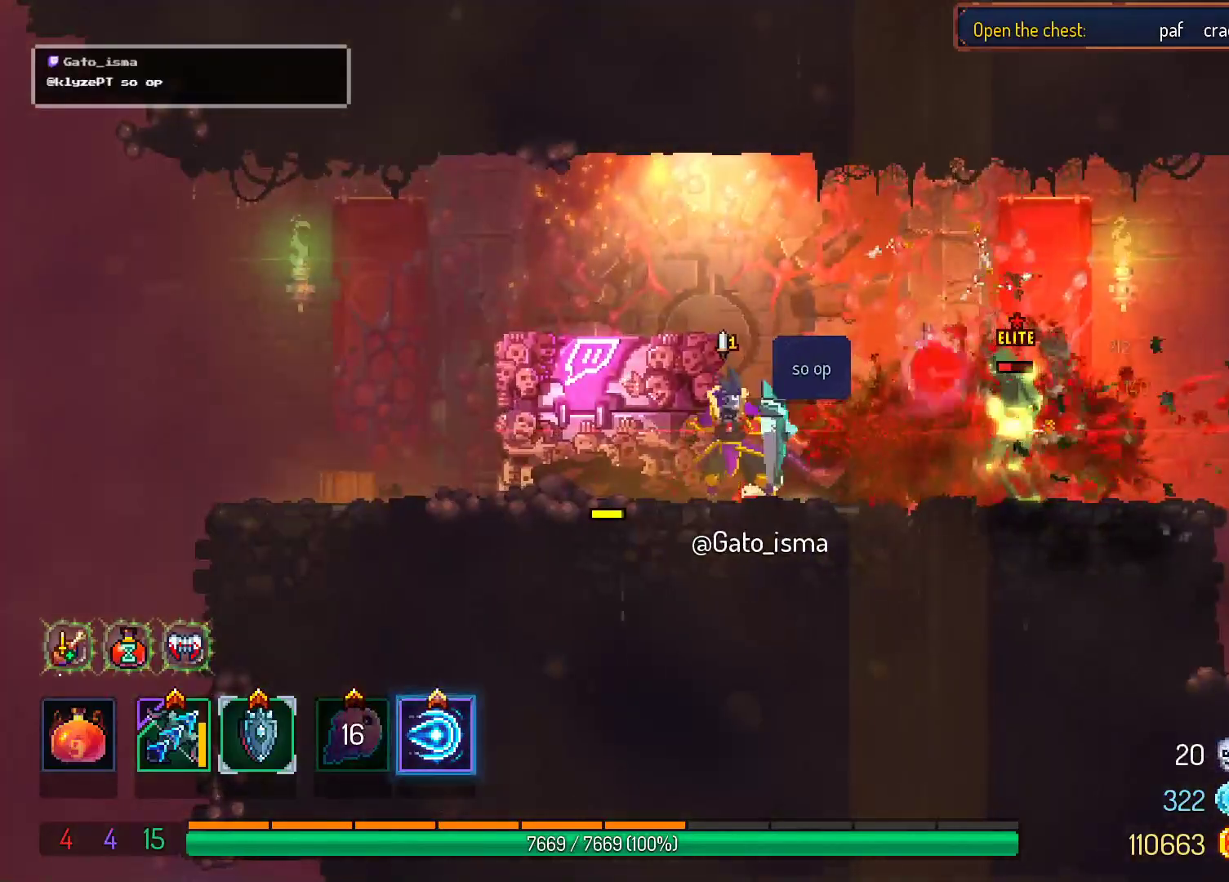
{"buttons": [], "right_stick": "center", "events": [[33, "Y", "up"], [300, "Y", "down"], [333, "Y", "up"]]}
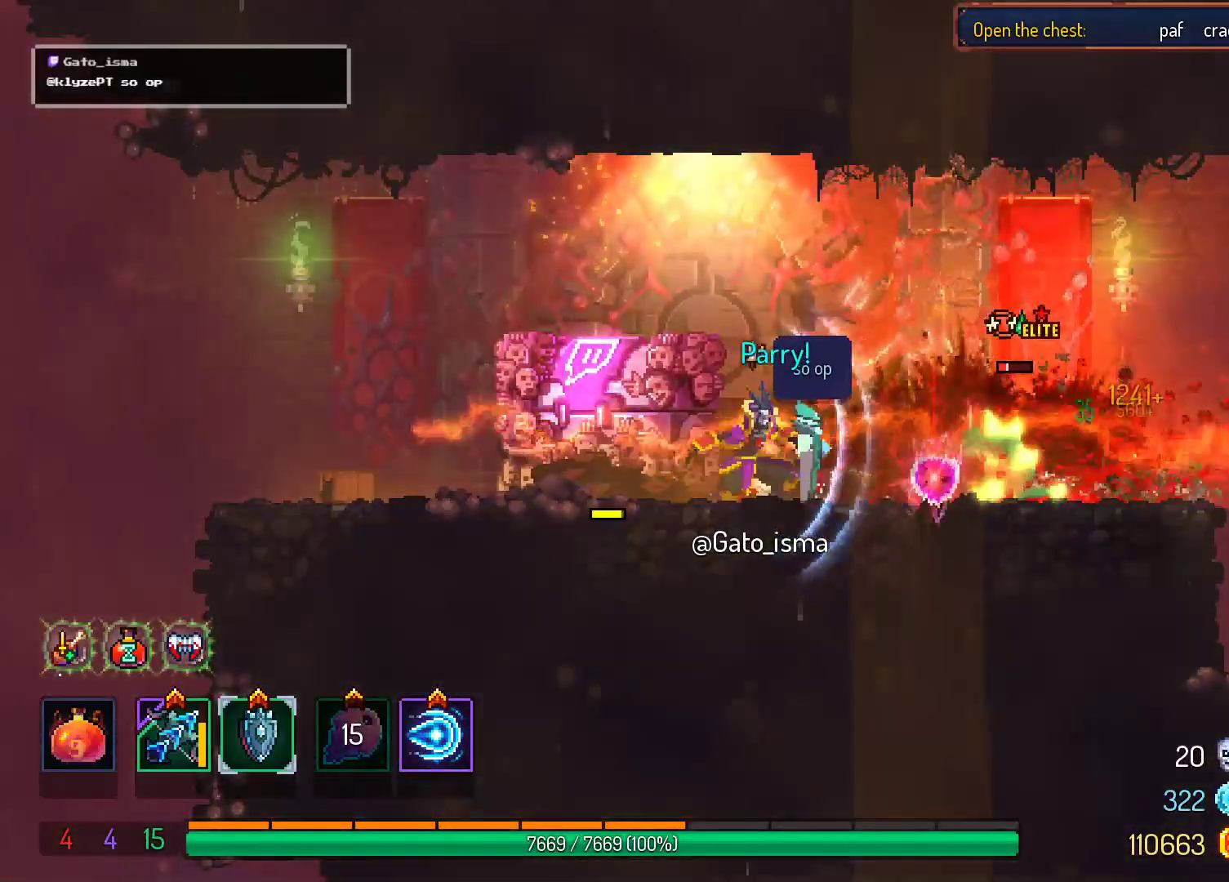
{"buttons": [], "right_stick": "center", "events": [[117, "DPAD_LEFT", "down"], [183, "B", "down"], [300, "B", "up"], [483, "DPAD_LEFT", "up"]]}
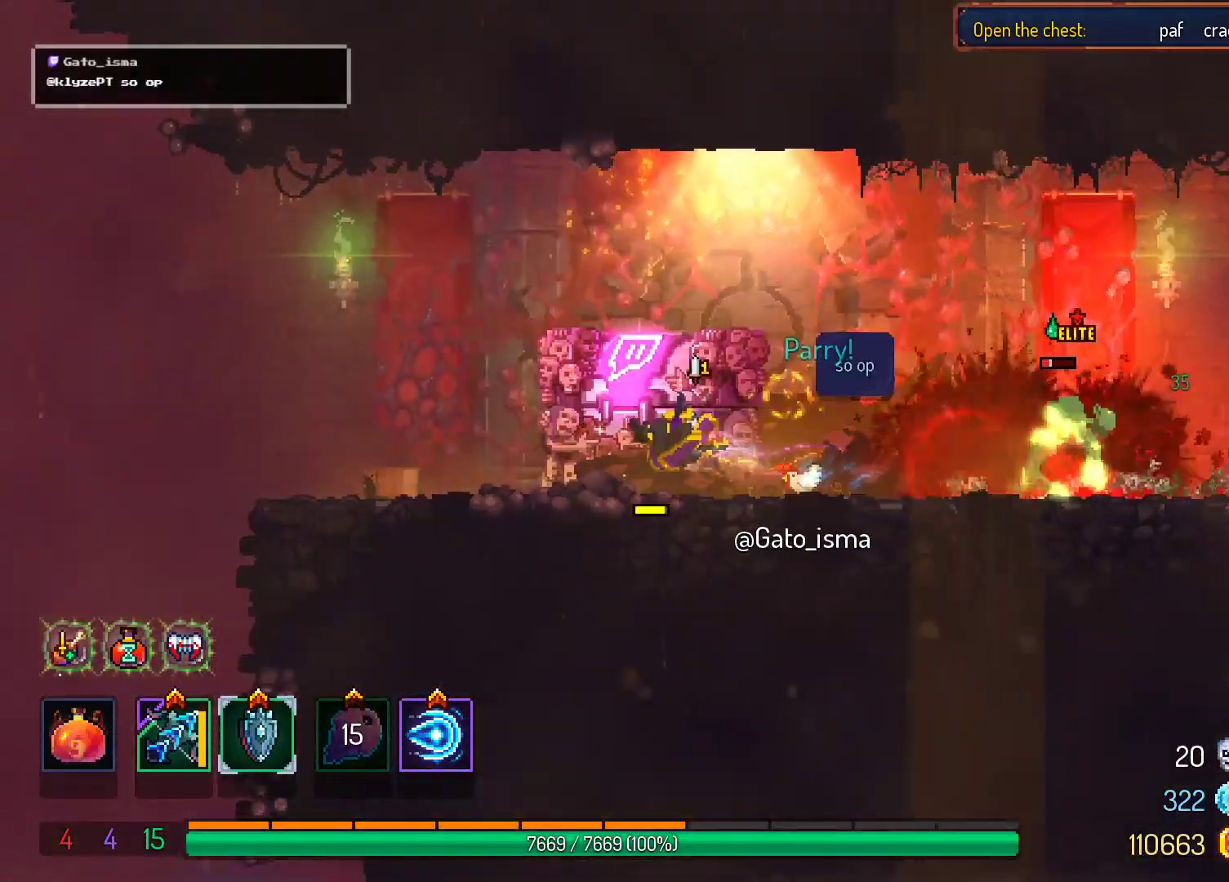
{"buttons": [], "right_stick": "center", "events": [[33, "X", "down"], [50, "DPAD_RIGHT", "down"], [217, "DPAD_RIGHT", "up"], [483, "X", "up"]]}
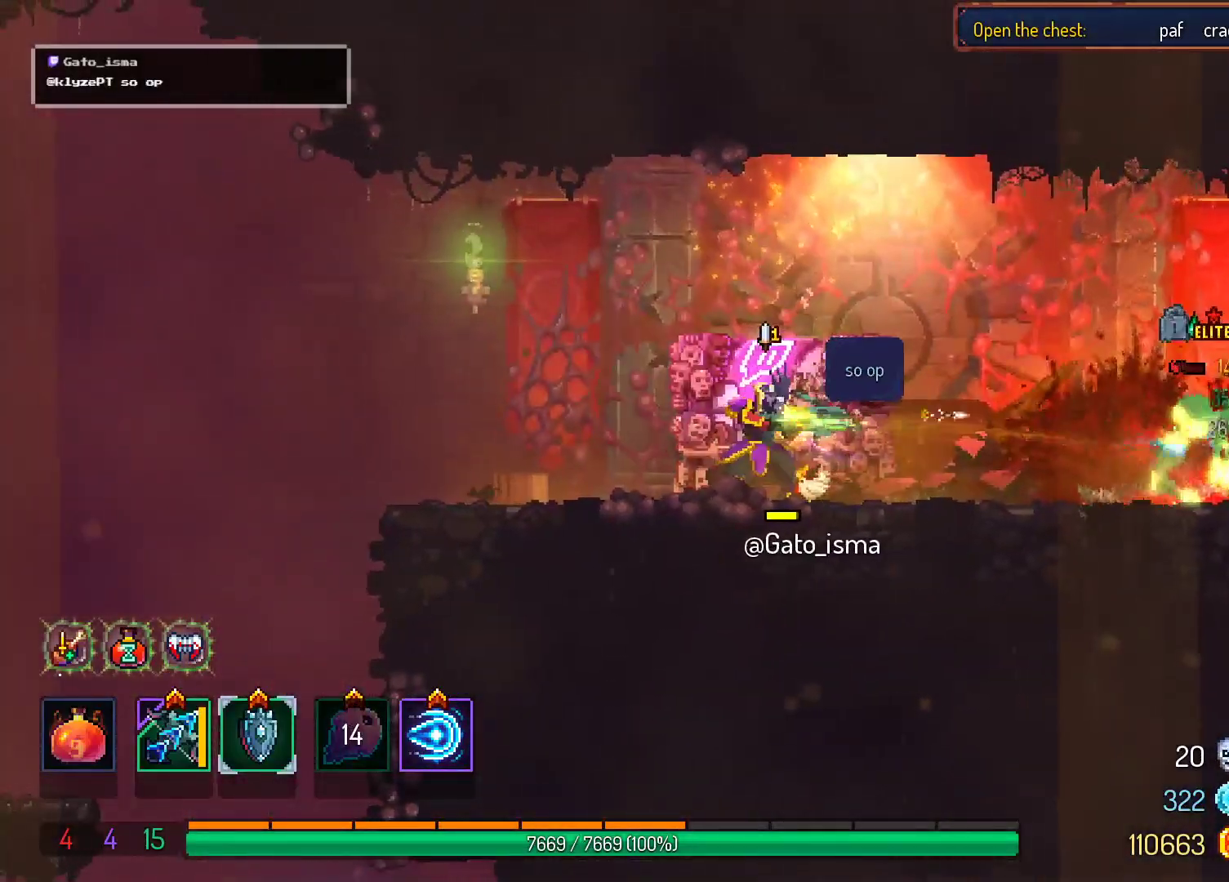
{"buttons": ["Y"], "right_stick": "center", "events": [[283, "DPAD_RIGHT", "down"], [333, "Y", "down"], [400, "DPAD_RIGHT", "up"]]}